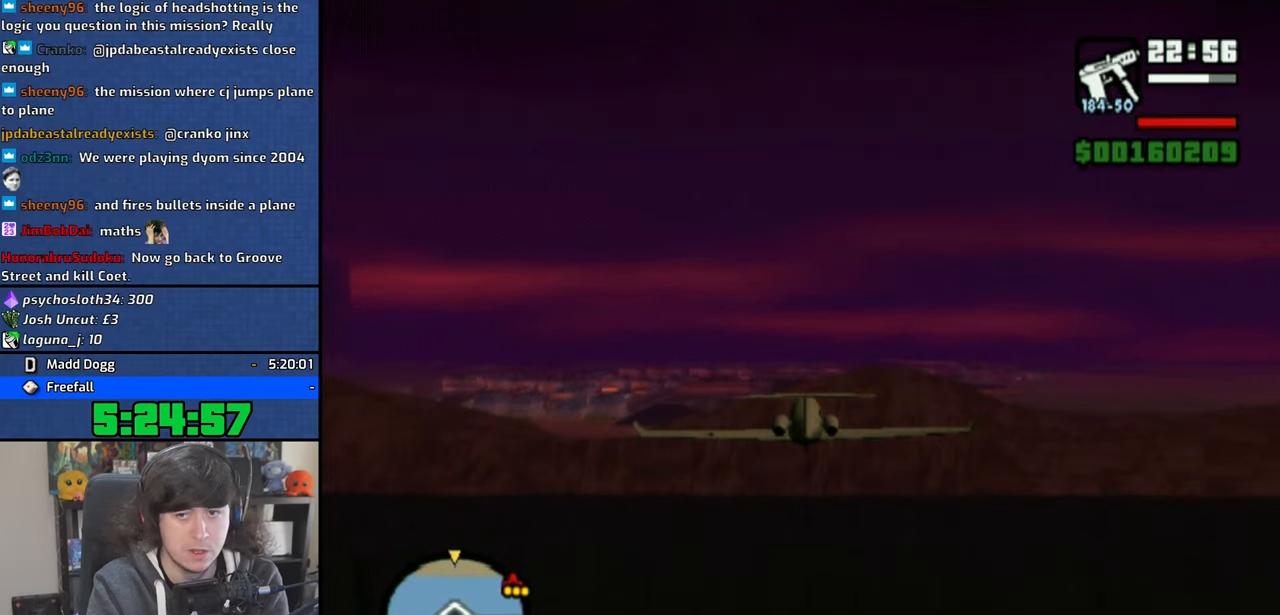
Gameplay with a controller (PlayStation layout); each line is a JSON object with the inputs held at the frame after it. "events" lists button and stick changes between this image and that frame as [ms after this image, input, new state], when the widget could be followed in between.
{"buttons": ["CROSS"], "left_stick": "center", "right_stick": "center", "events": []}
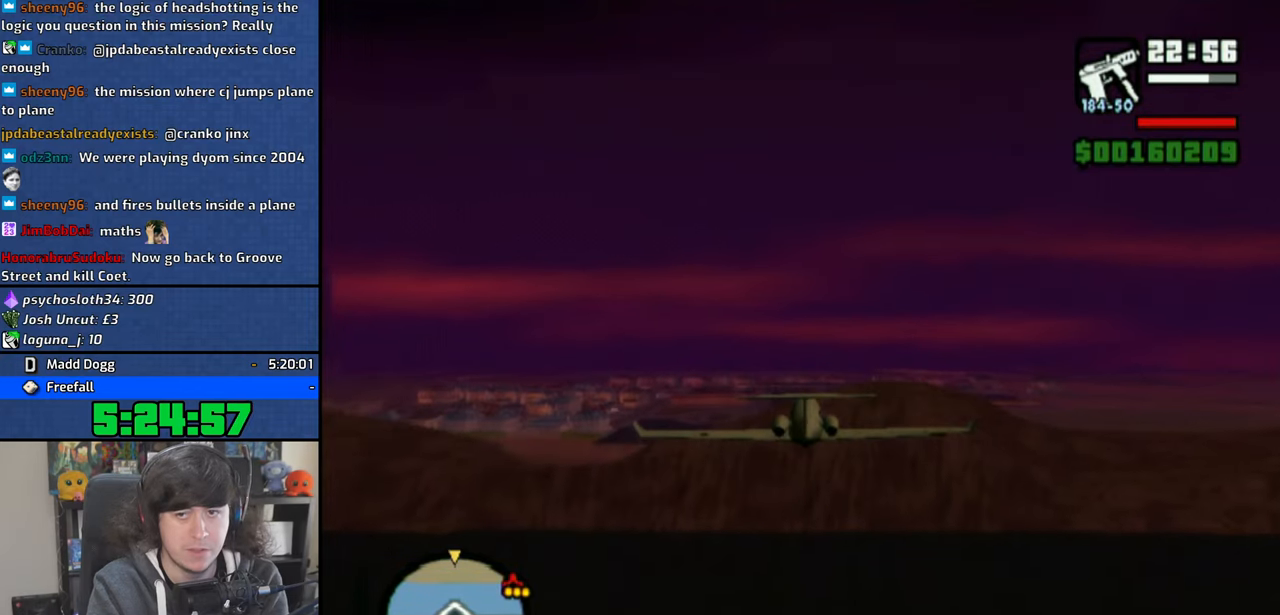
{"buttons": ["CROSS"], "left_stick": "center", "right_stick": "center", "events": [[100, "left_stick", "up"], [183, "left_stick", "center"]]}
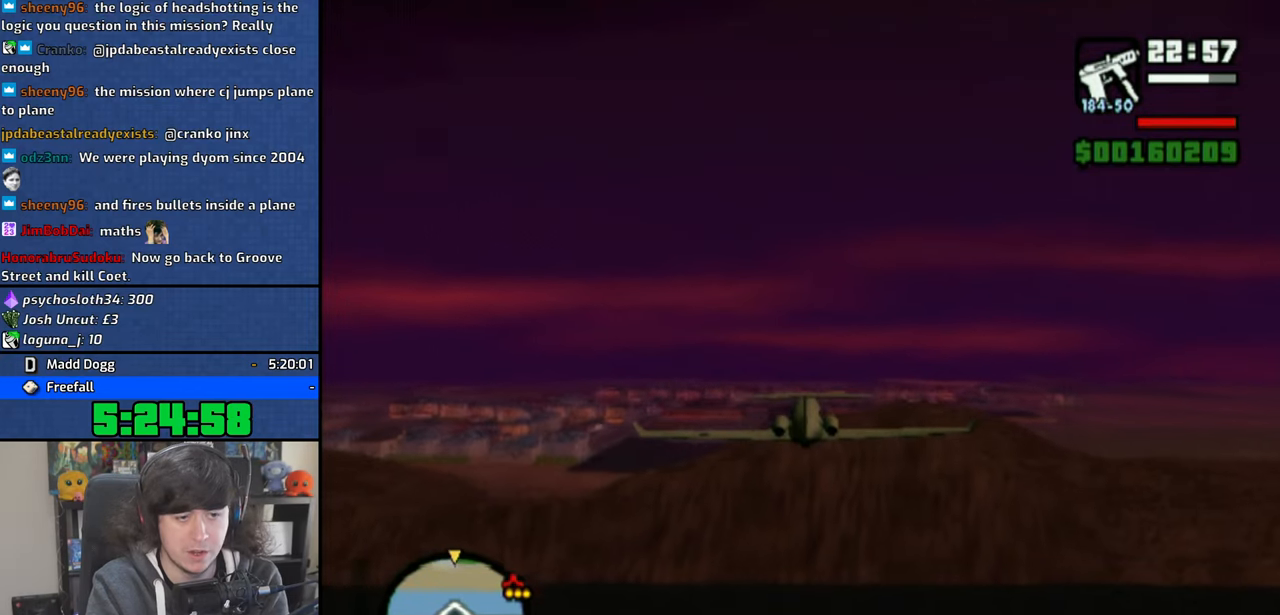
{"buttons": ["CROSS"], "left_stick": "center", "right_stick": "center", "events": [[116, "left_stick", "up-right"], [233, "left_stick", "center"]]}
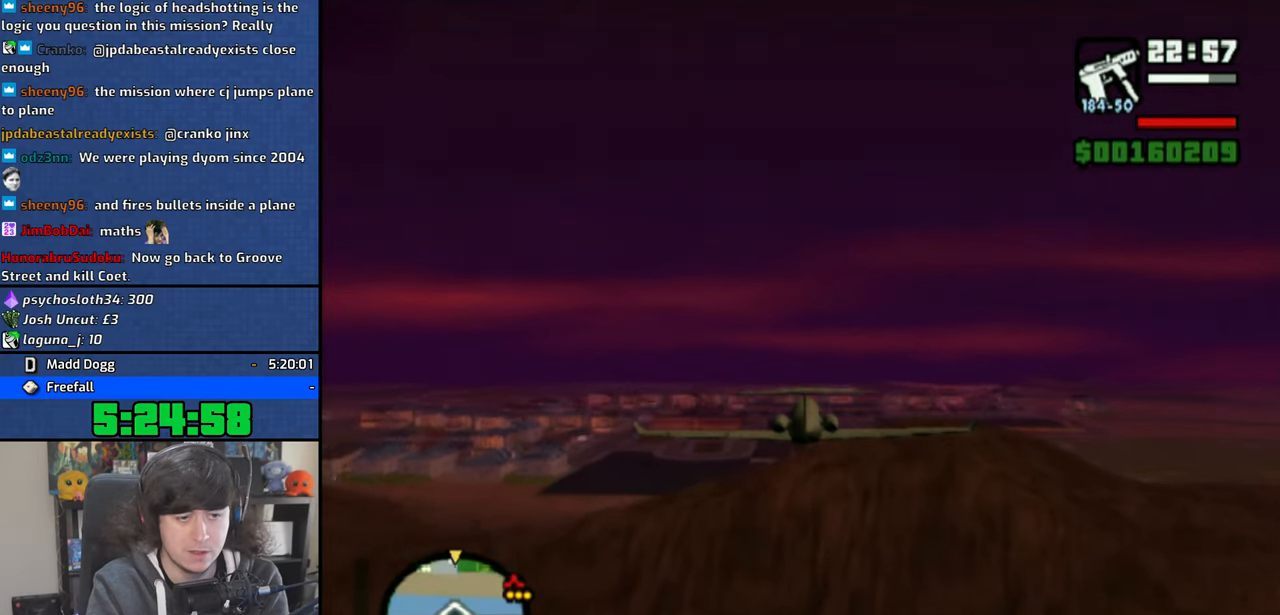
{"buttons": ["CROSS"], "left_stick": "center", "right_stick": "center", "events": []}
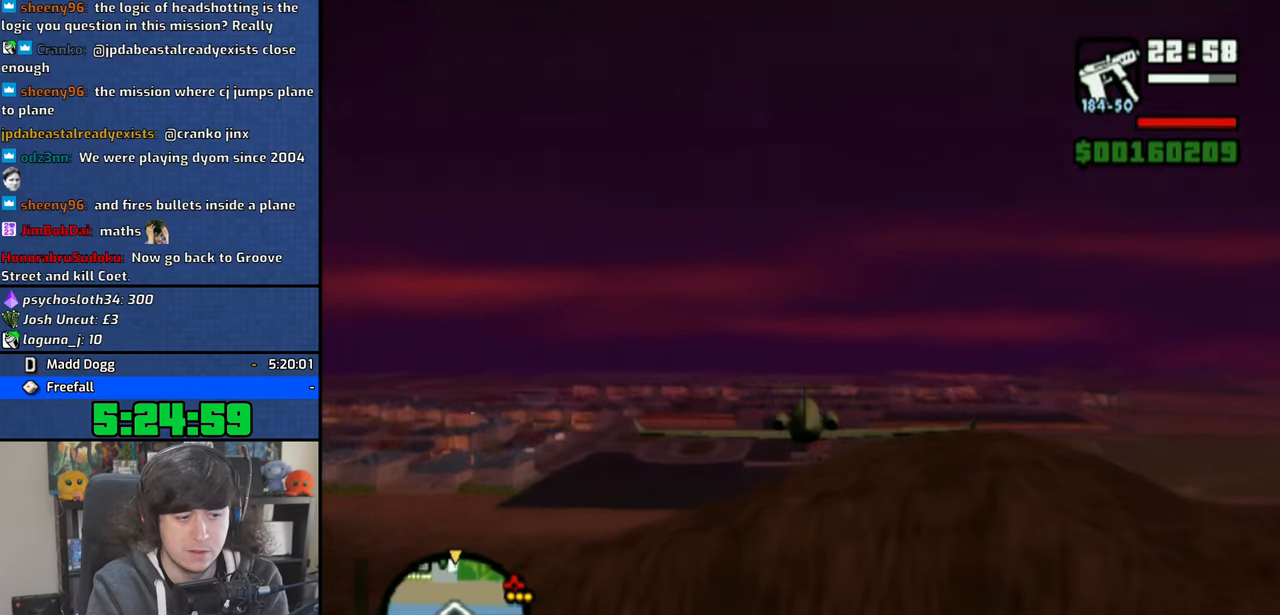
{"buttons": ["CROSS"], "left_stick": "center", "right_stick": "center", "events": []}
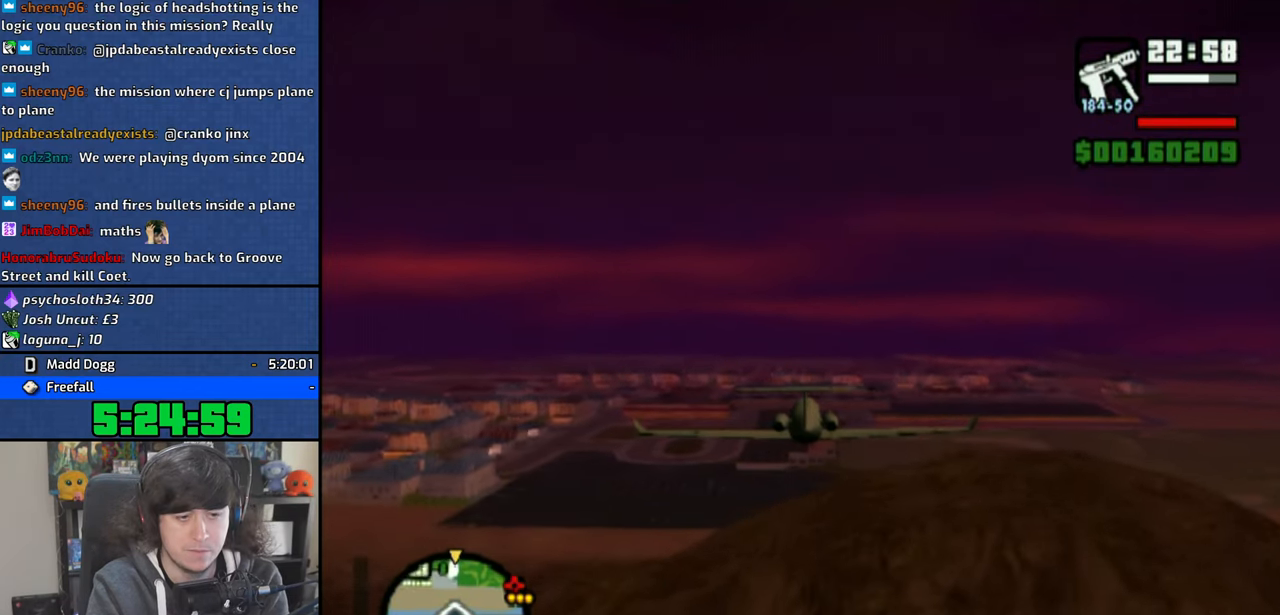
{"buttons": ["CROSS"], "left_stick": "center", "right_stick": "center", "events": []}
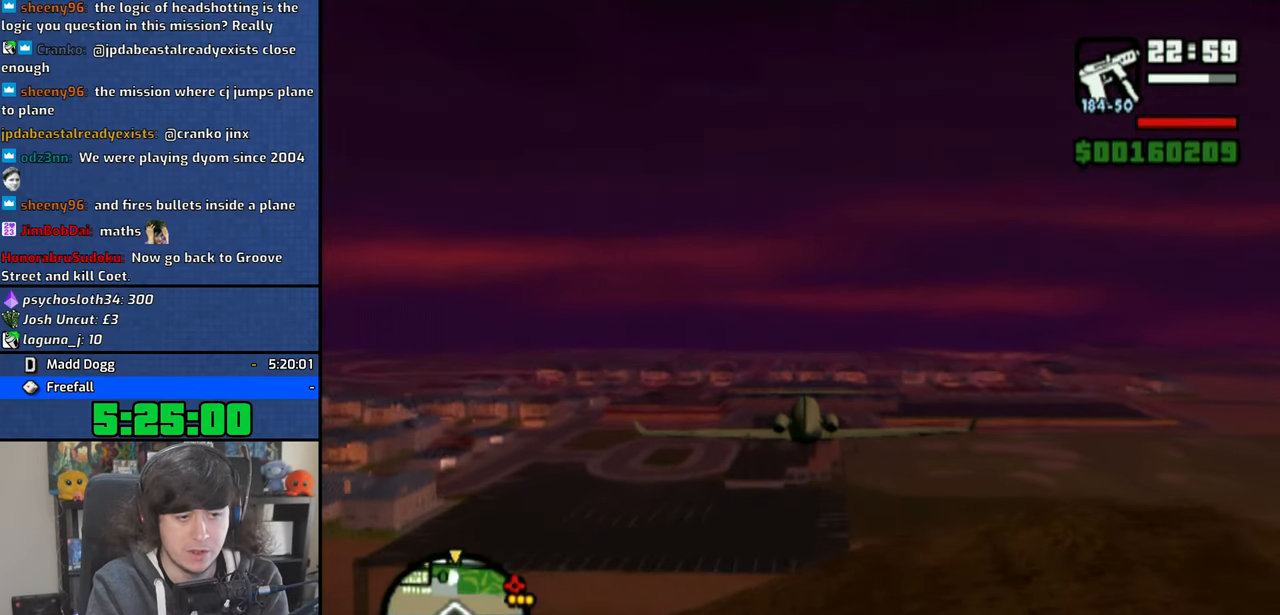
{"buttons": ["CROSS"], "left_stick": "up", "right_stick": "center", "events": [[433, "left_stick", "up"]]}
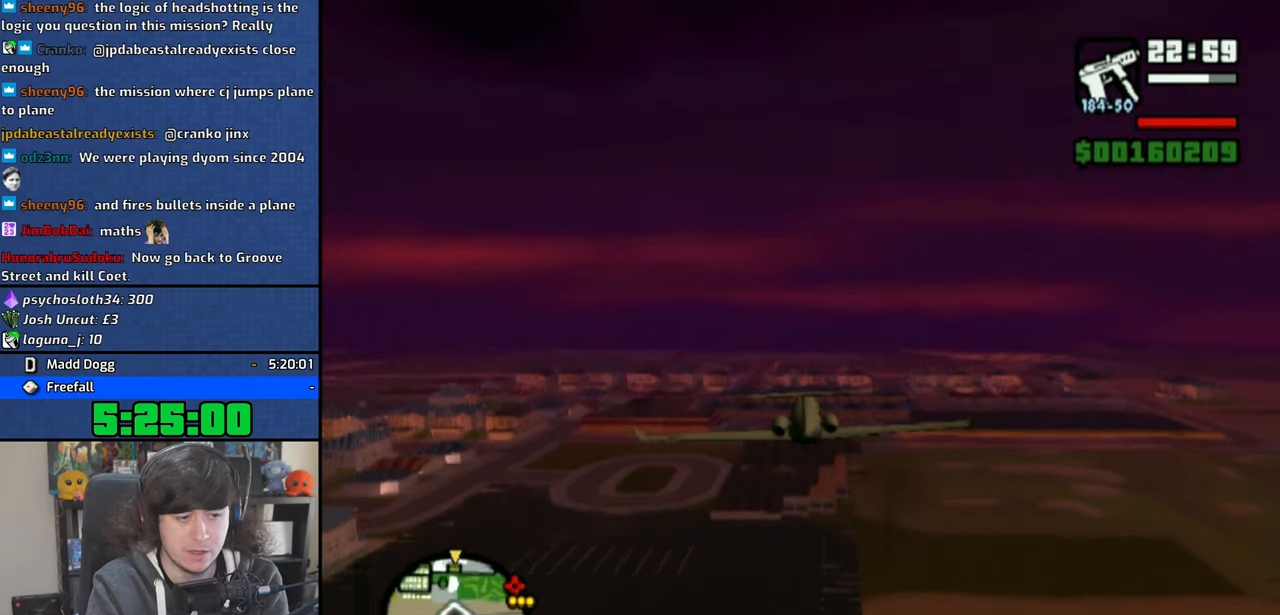
{"buttons": ["CROSS"], "left_stick": "center", "right_stick": "center", "events": [[33, "left_stick", "center"]]}
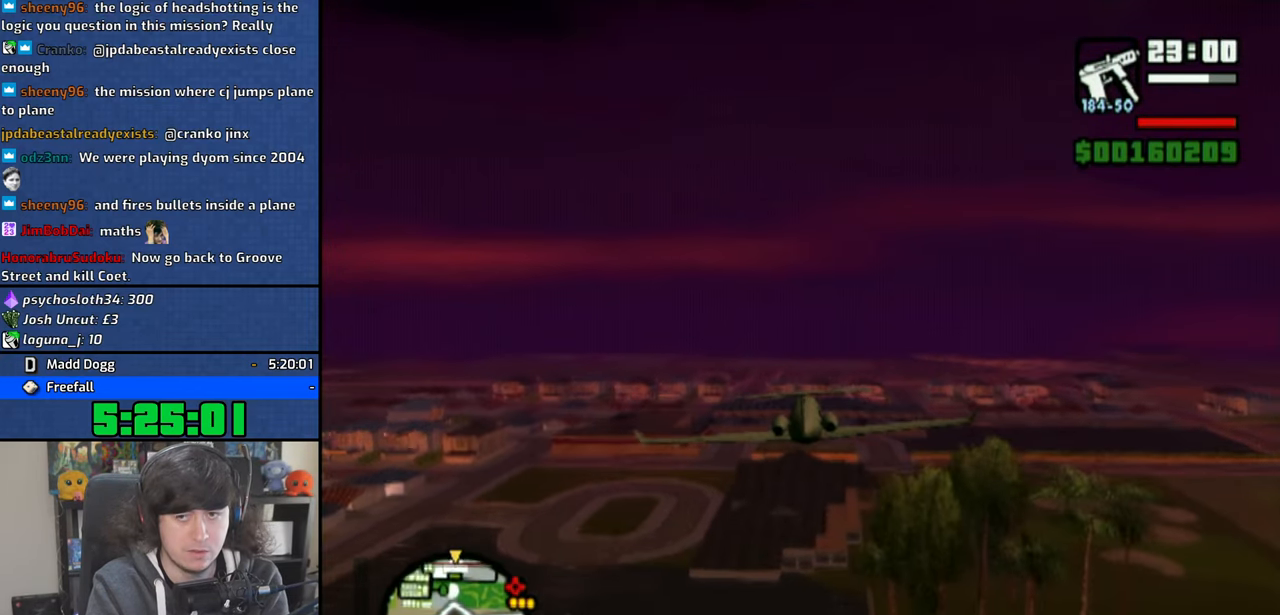
{"buttons": ["CROSS"], "left_stick": "center", "right_stick": "center", "events": []}
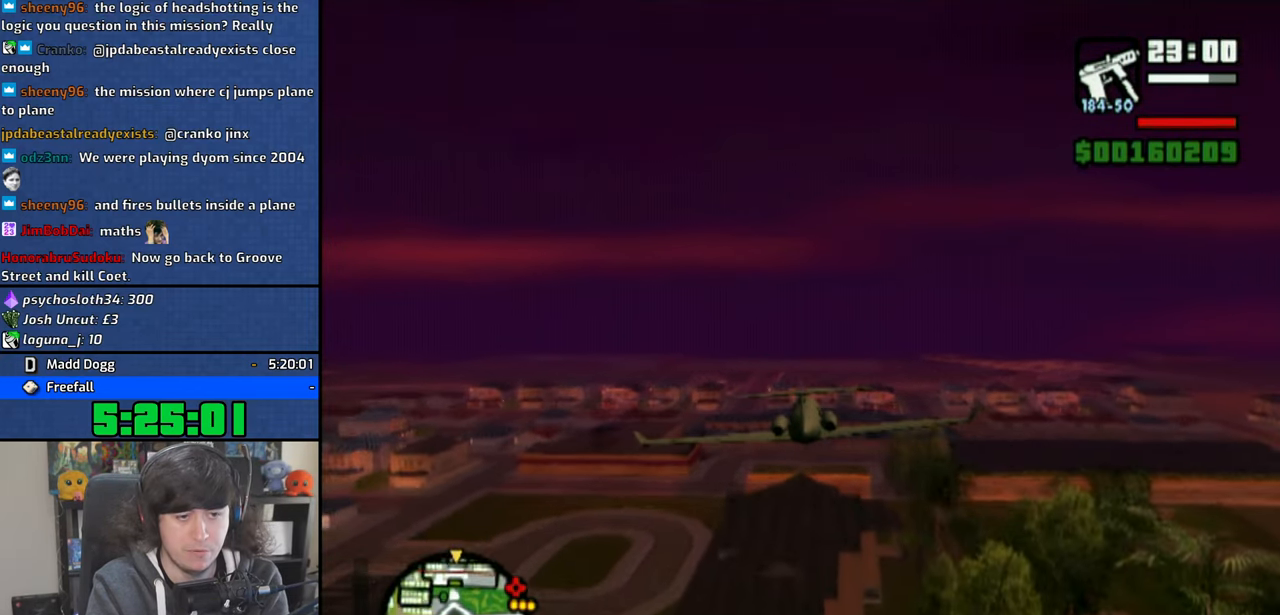
{"buttons": ["CROSS"], "left_stick": "center", "right_stick": "center", "events": []}
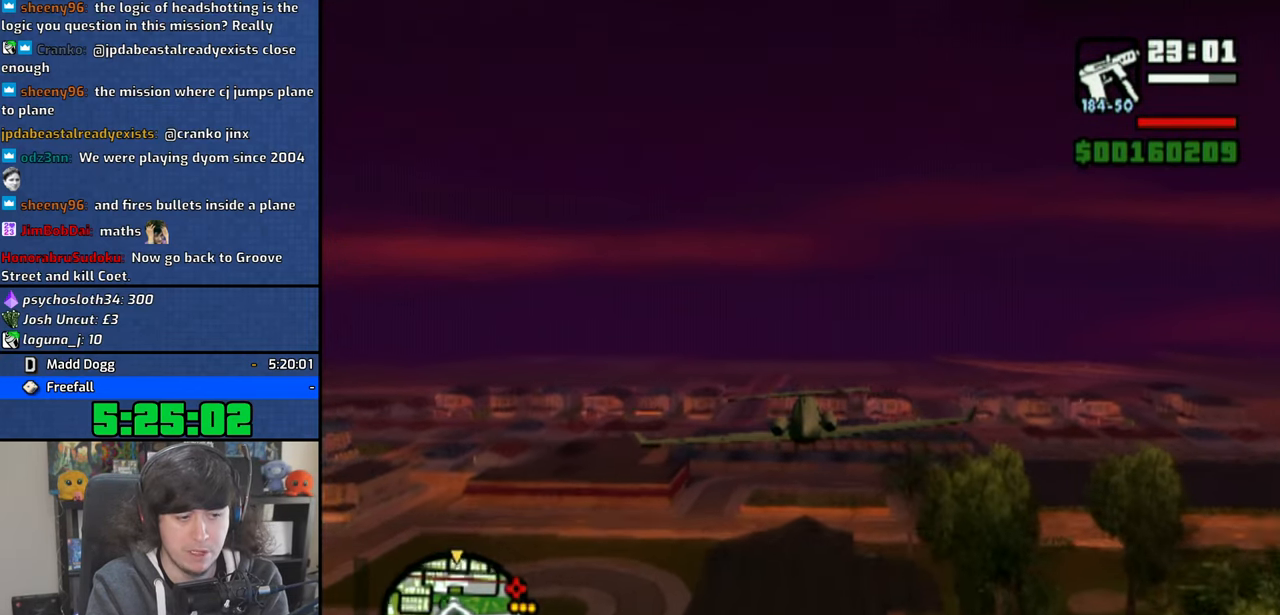
{"buttons": ["CROSS"], "left_stick": "center", "right_stick": "center", "events": [[250, "left_stick", "up-right"], [316, "left_stick", "center"]]}
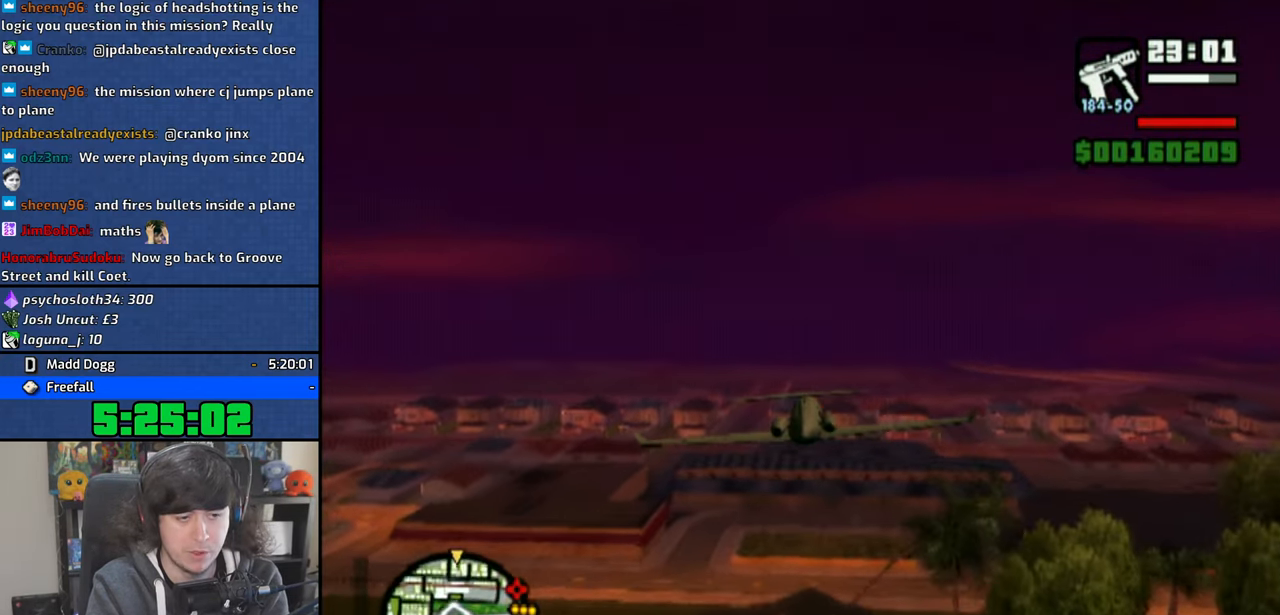
{"buttons": ["CROSS"], "left_stick": "center", "right_stick": "center", "events": [[283, "left_stick", "up-right"], [366, "left_stick", "center"]]}
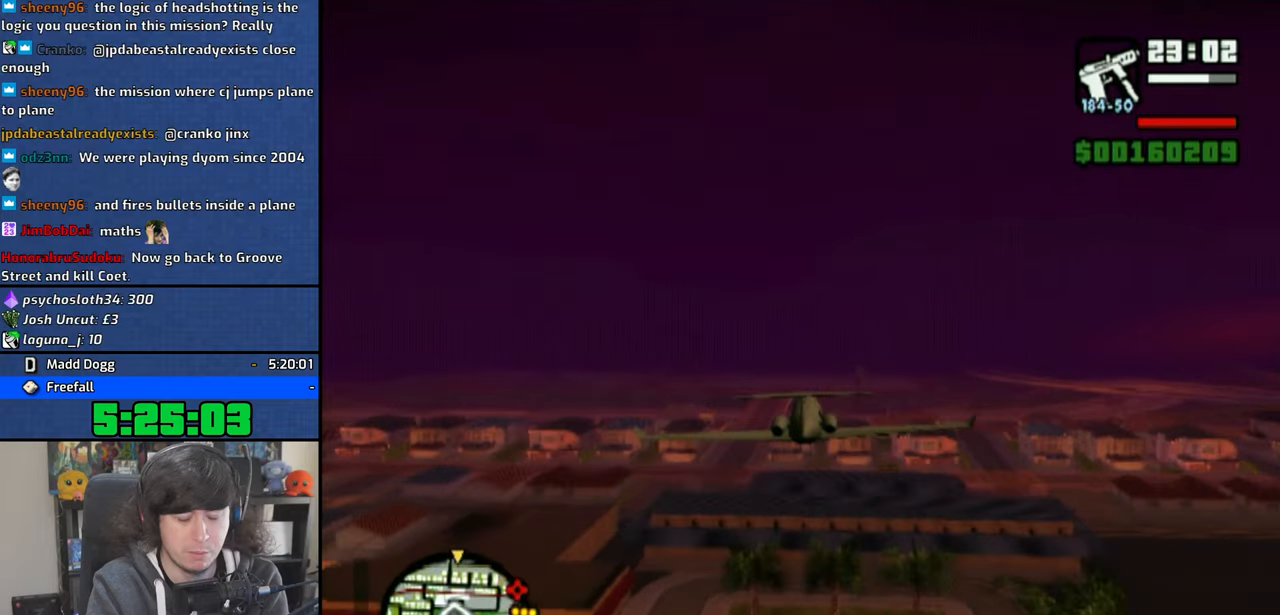
{"buttons": ["CROSS"], "left_stick": "center", "right_stick": "center", "events": [[316, "left_stick", "up-left"], [416, "left_stick", "center"]]}
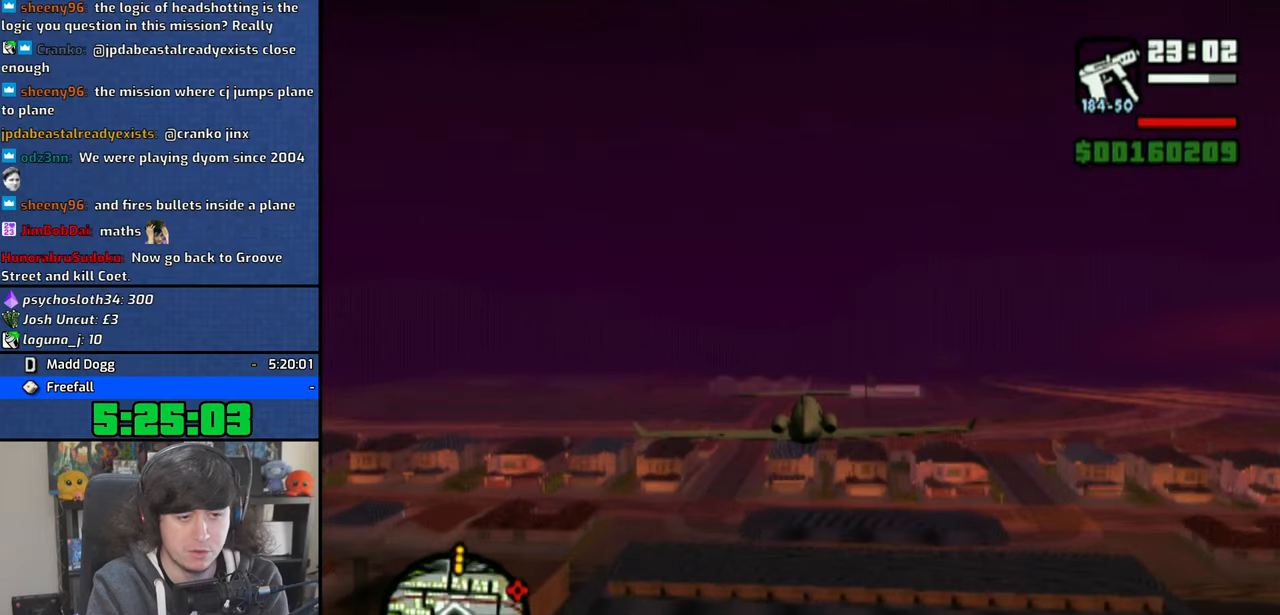
{"buttons": ["CROSS"], "left_stick": "center", "right_stick": "center", "events": []}
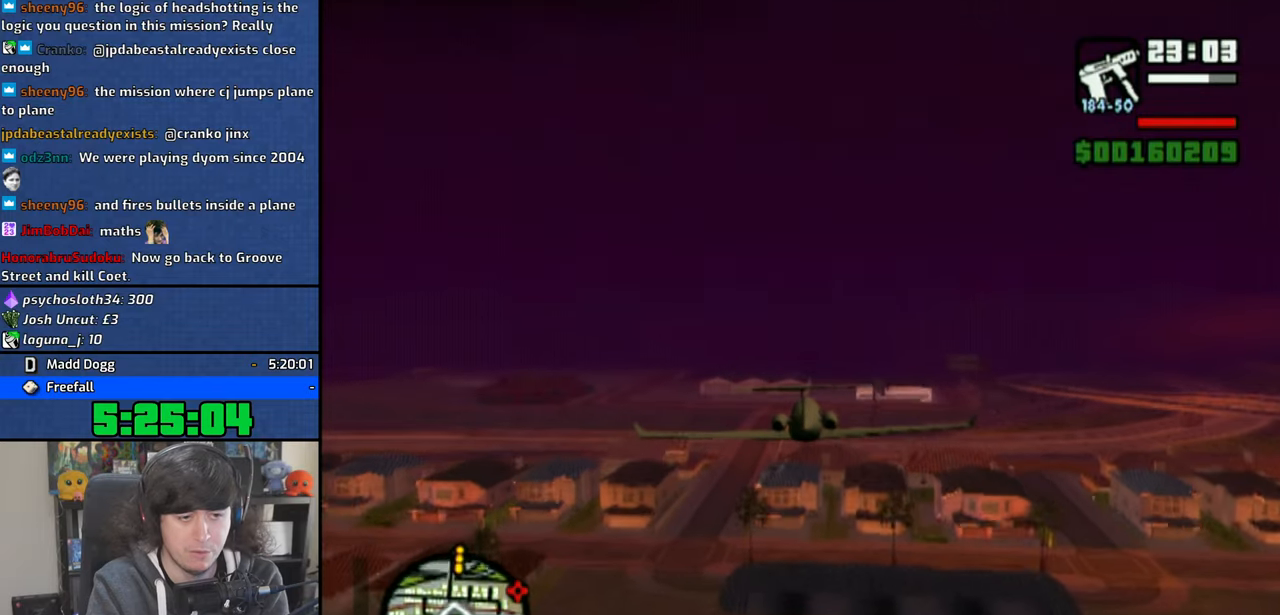
{"buttons": ["CROSS"], "left_stick": "center", "right_stick": "center", "events": []}
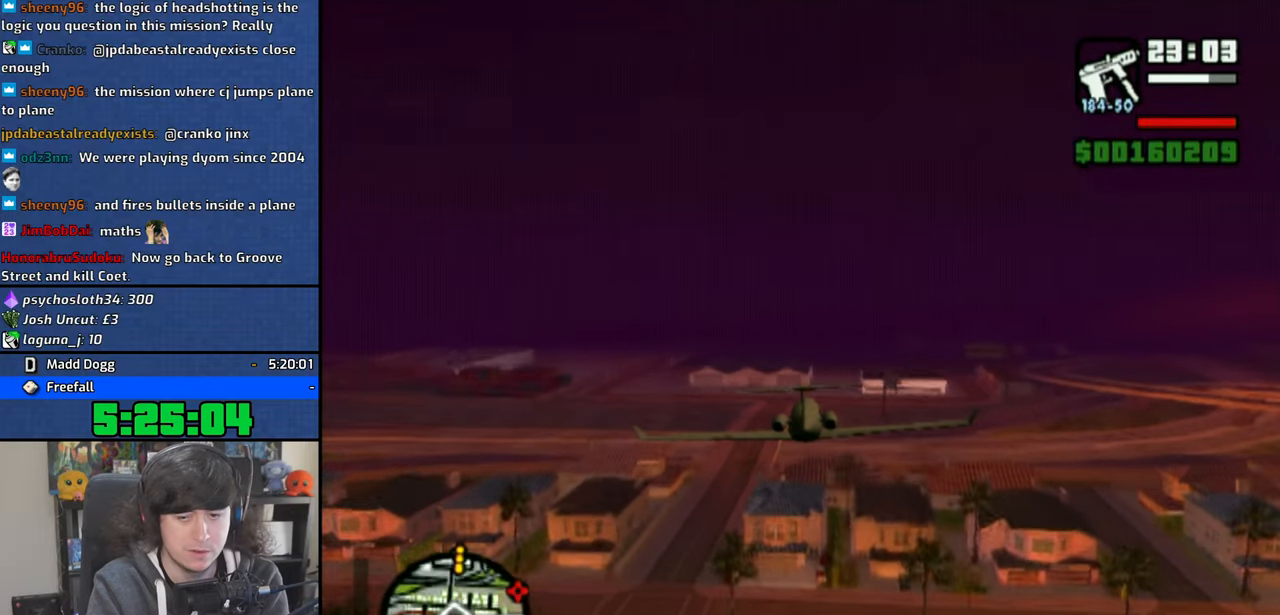
{"buttons": ["CROSS"], "left_stick": "center", "right_stick": "center", "events": []}
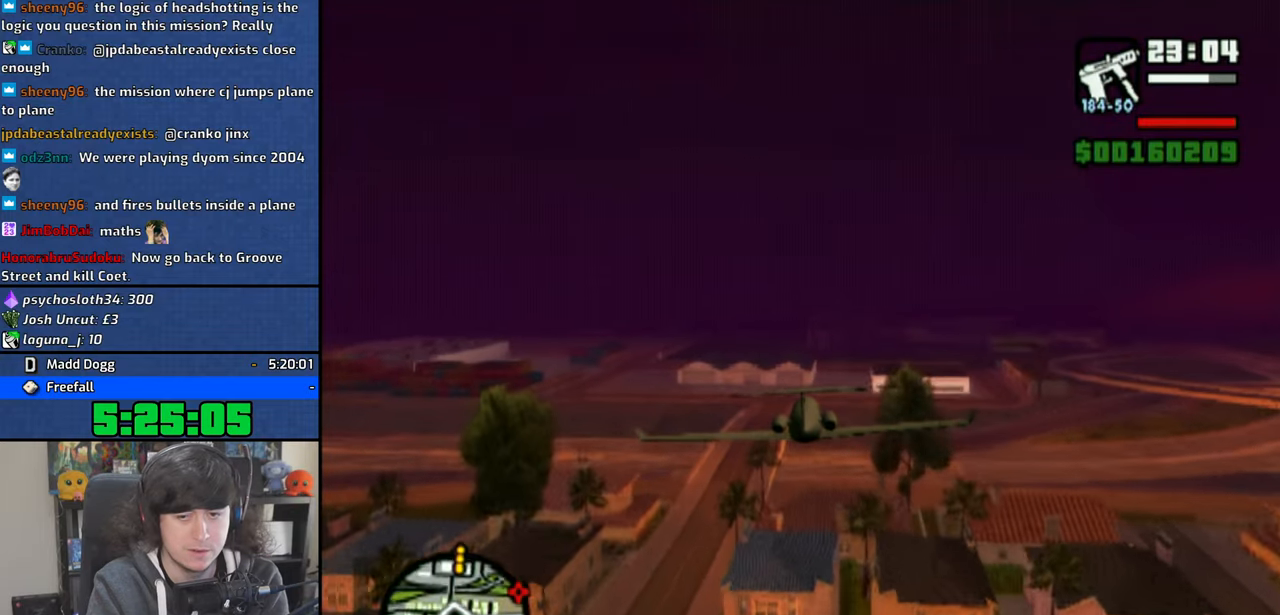
{"buttons": ["CROSS"], "left_stick": "center", "right_stick": "center", "events": []}
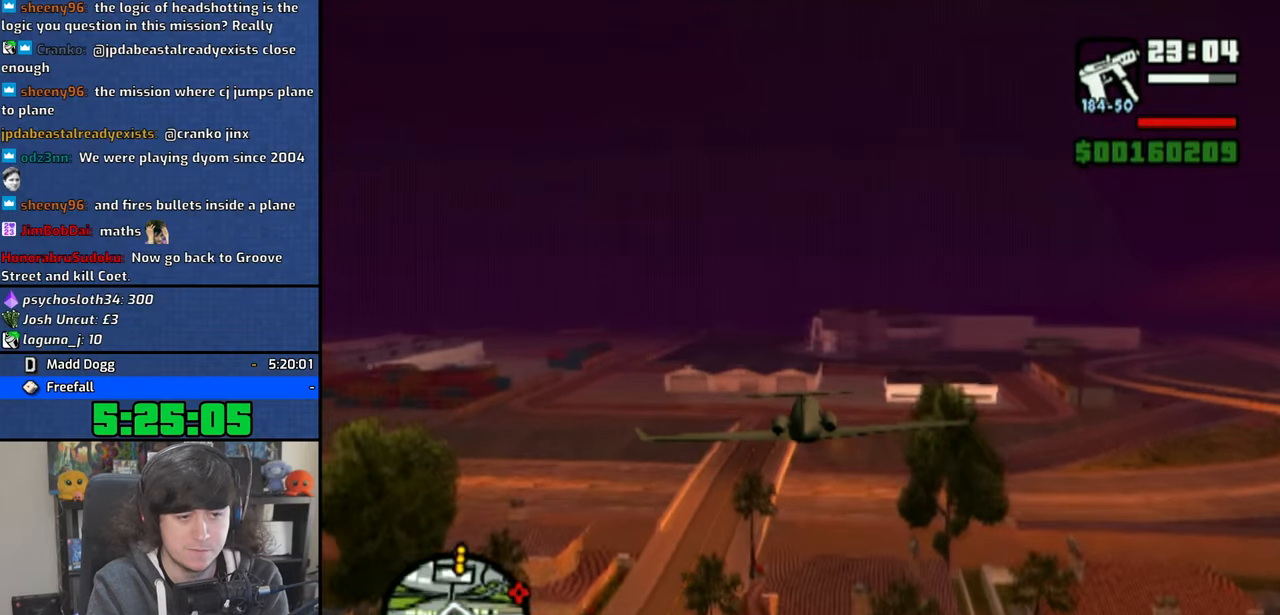
{"buttons": ["CROSS"], "left_stick": "center", "right_stick": "center", "events": [[183, "left_stick", "down"], [283, "left_stick", "center"]]}
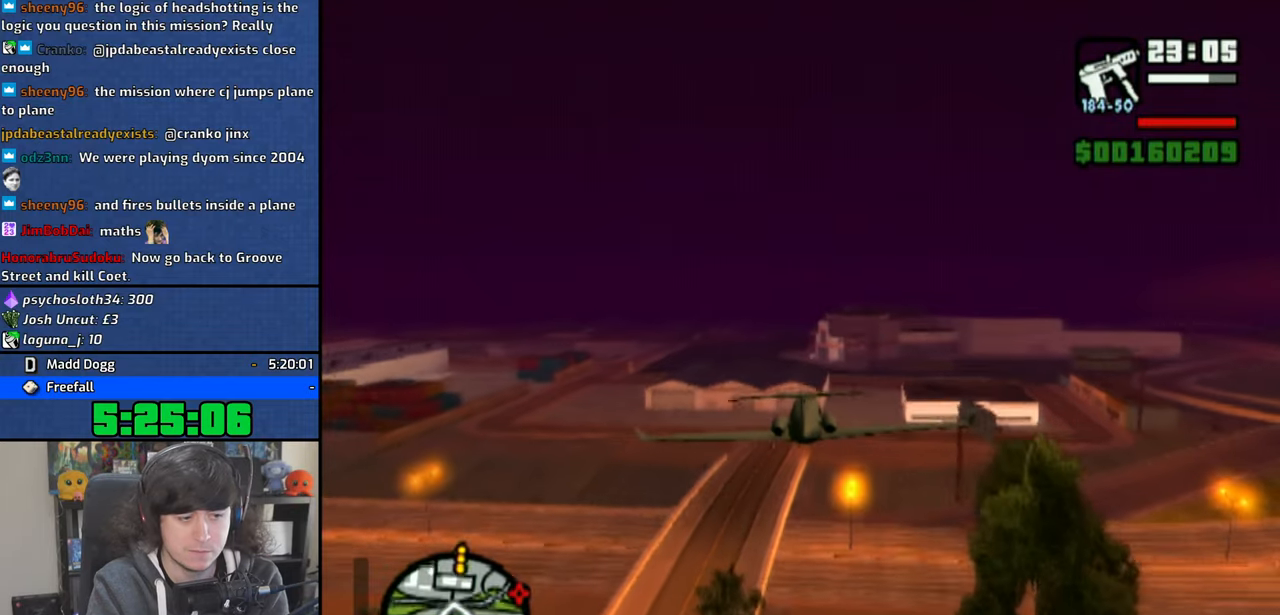
{"buttons": ["CROSS"], "left_stick": "center", "right_stick": "center", "events": [[333, "left_stick", "up-right"], [416, "left_stick", "center"]]}
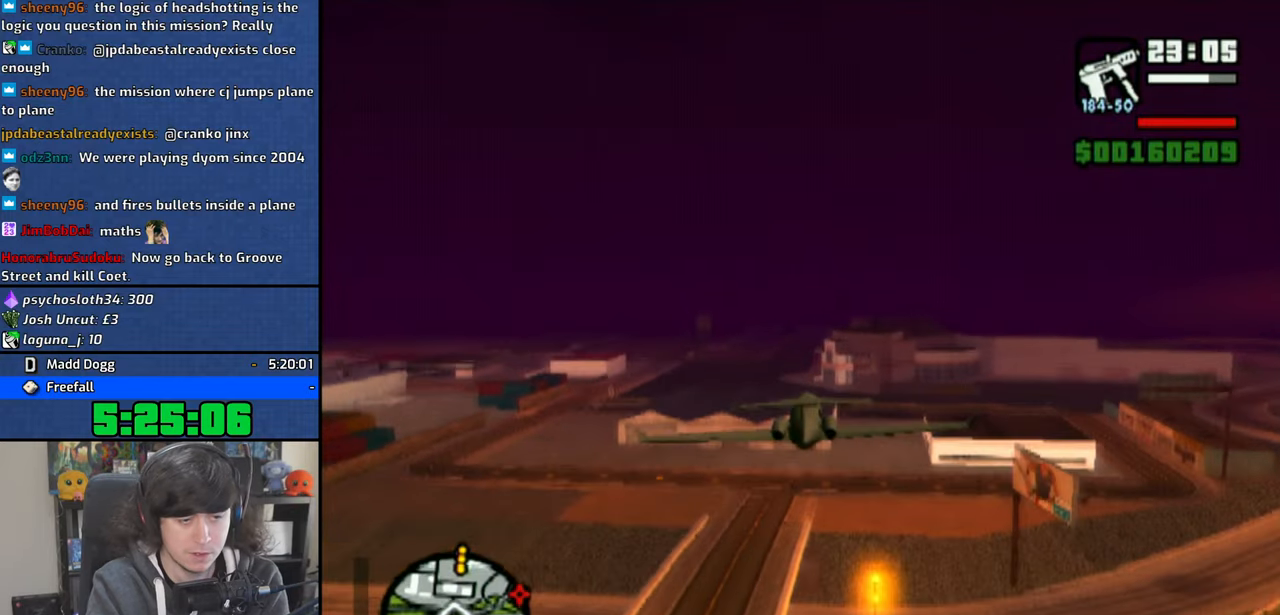
{"buttons": ["CROSS"], "left_stick": "center", "right_stick": "center", "events": []}
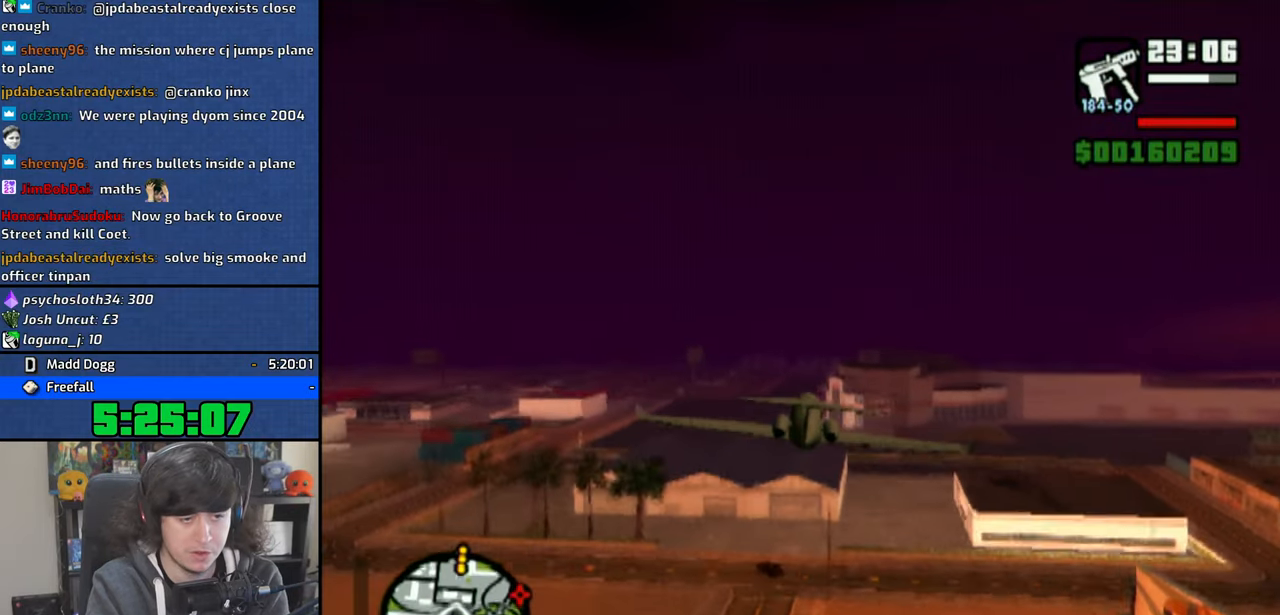
{"buttons": ["CROSS"], "left_stick": "center", "right_stick": "center", "events": [[83, "left_stick", "up-left"], [216, "left_stick", "center"]]}
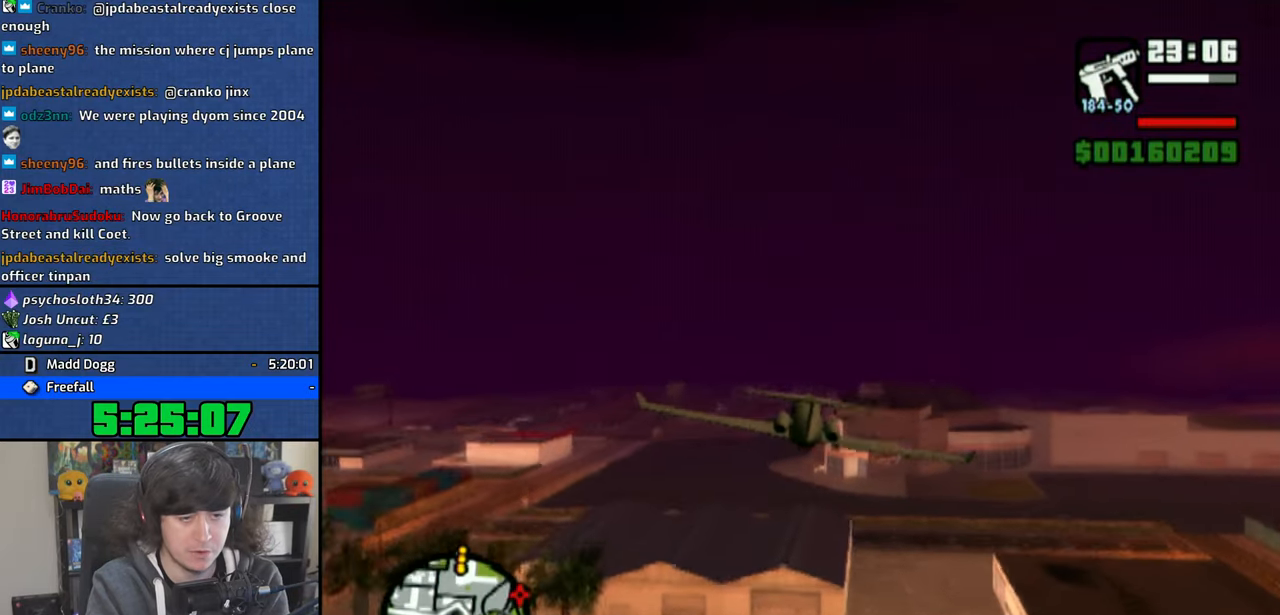
{"buttons": ["CROSS"], "left_stick": "center", "right_stick": "center", "events": []}
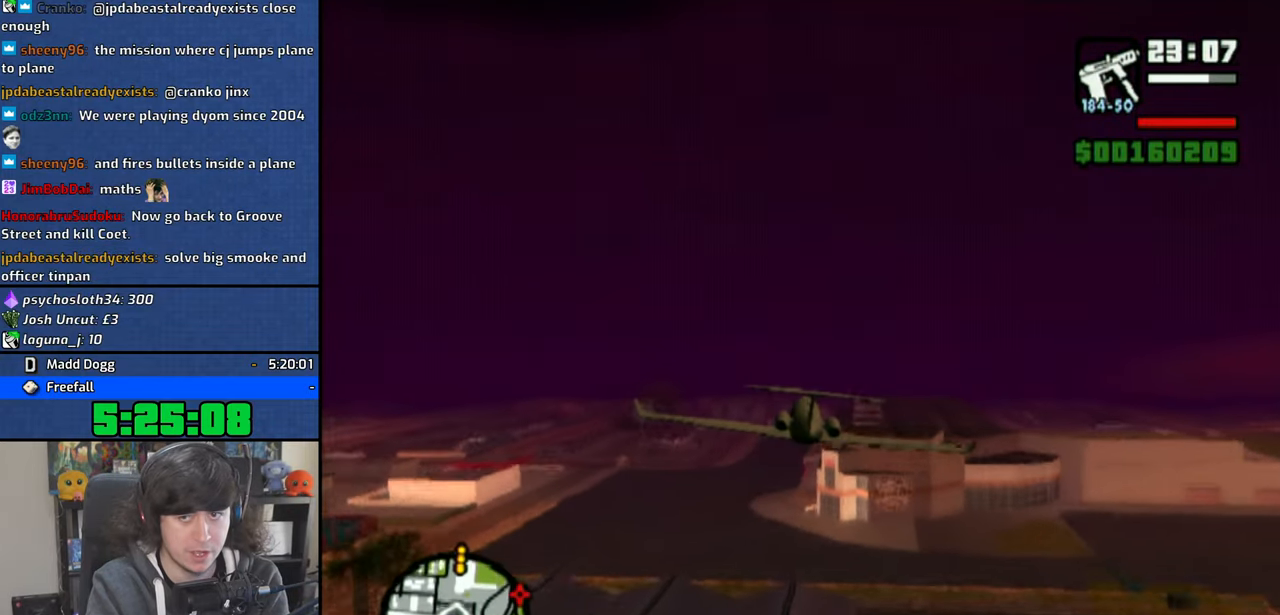
{"buttons": ["CROSS"], "left_stick": "center", "right_stick": "center", "events": [[33, "left_stick", "up-right"], [116, "left_stick", "center"]]}
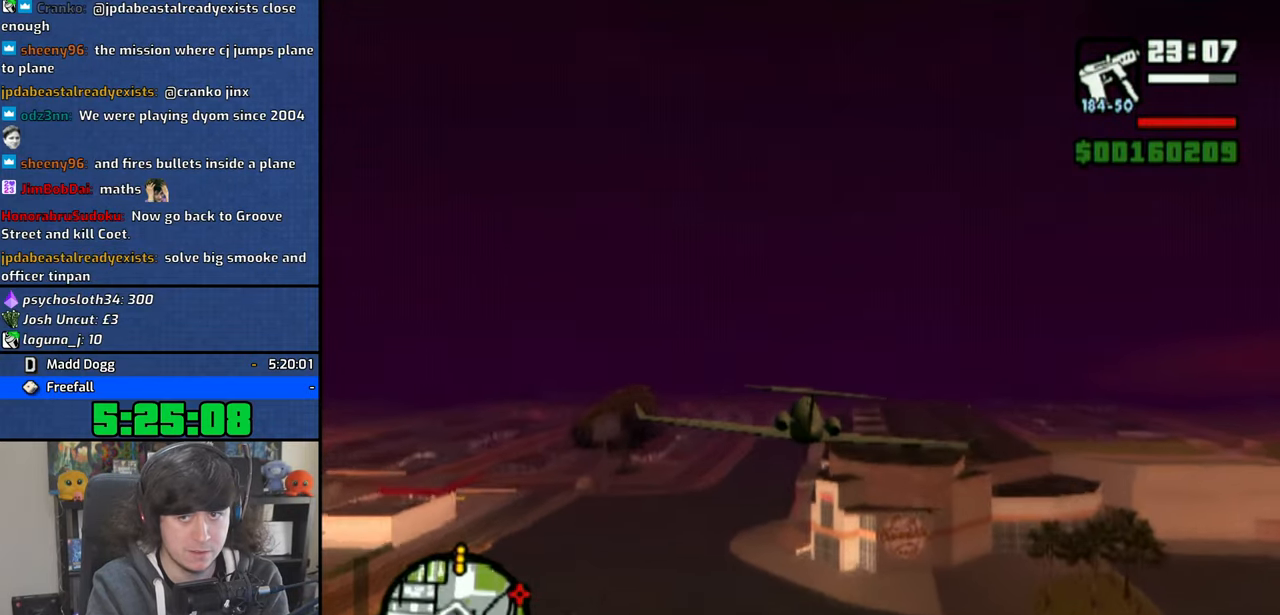
{"buttons": ["CROSS"], "left_stick": "center", "right_stick": "center", "events": []}
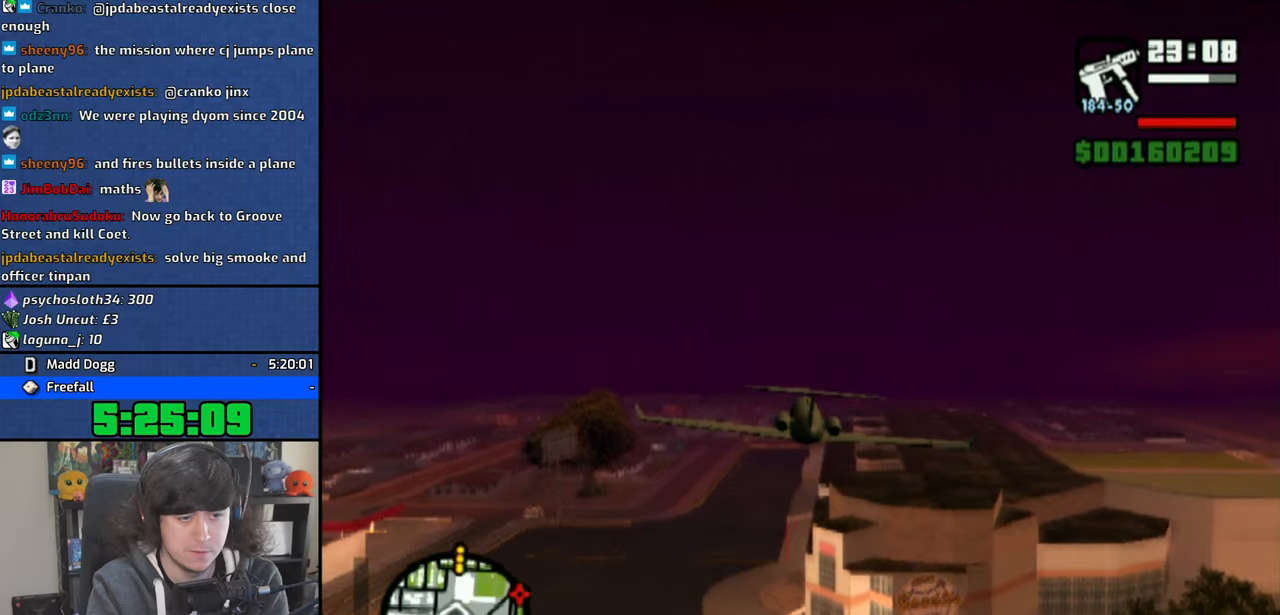
{"buttons": ["CROSS"], "left_stick": "center", "right_stick": "center", "events": [[116, "left_stick", "up"], [233, "left_stick", "center"]]}
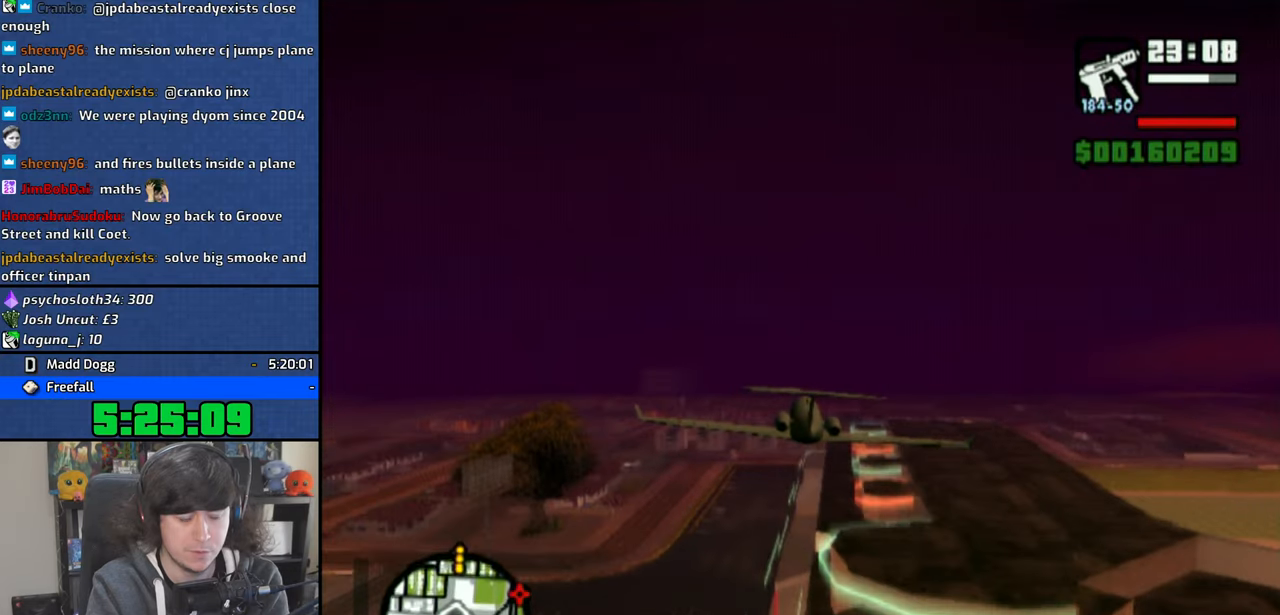
{"buttons": ["CROSS"], "left_stick": "center", "right_stick": "center", "events": [[333, "left_stick", "up"], [416, "left_stick", "center"]]}
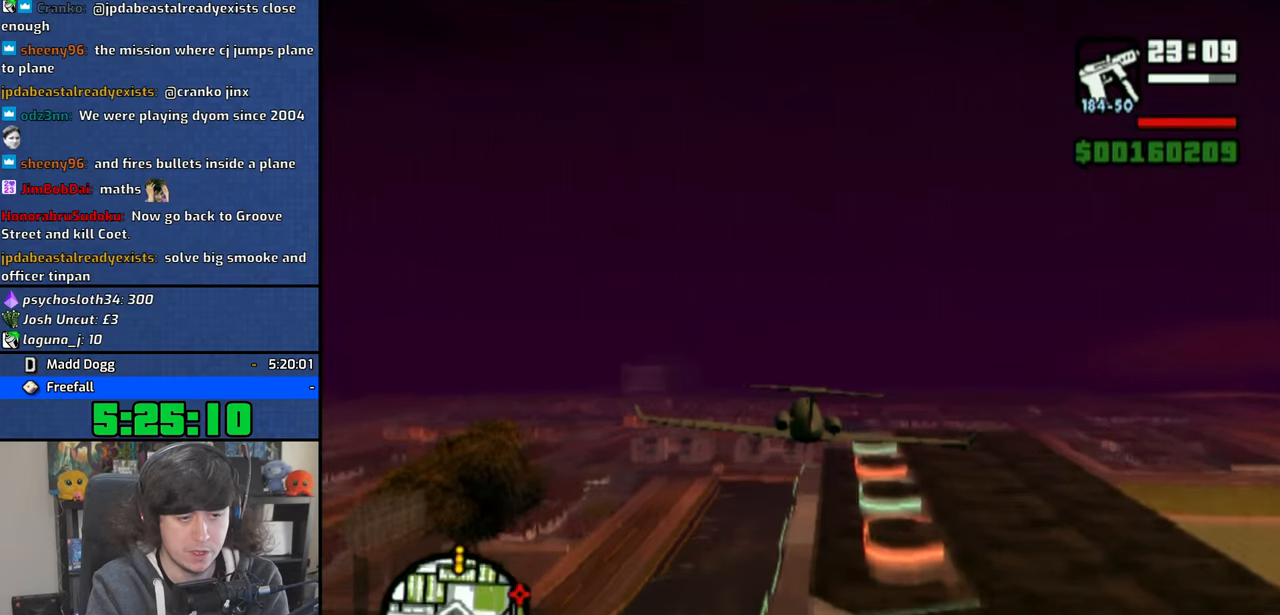
{"buttons": ["CROSS"], "left_stick": "right", "right_stick": "center", "events": [[500, "left_stick", "right"]]}
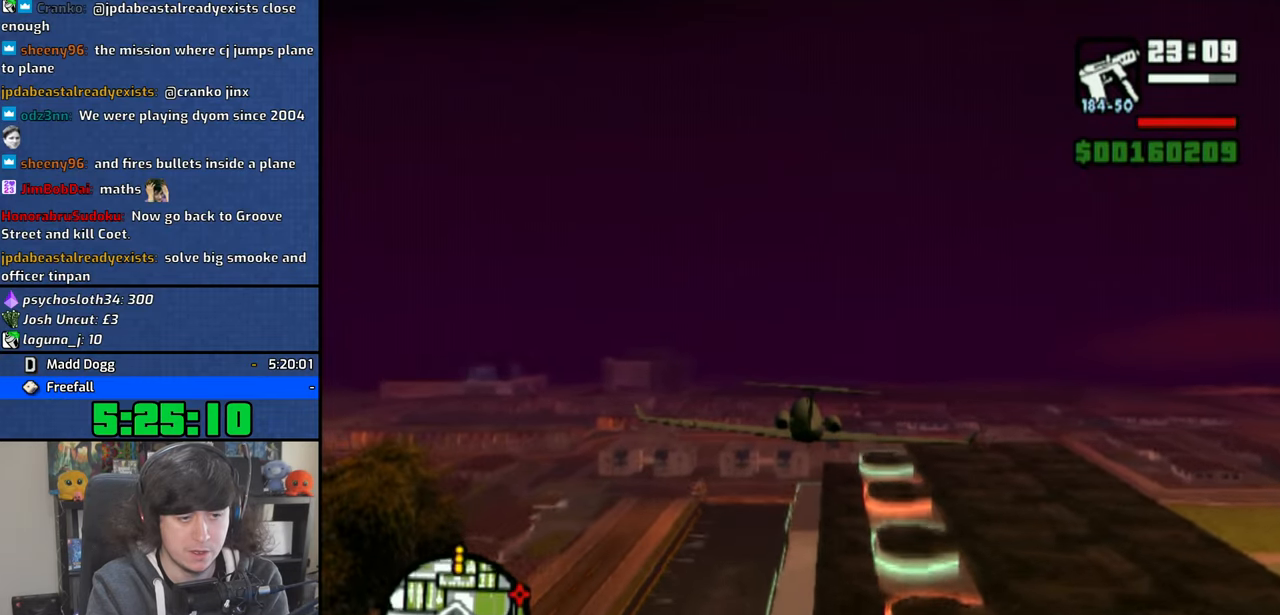
{"buttons": ["CROSS"], "left_stick": "center", "right_stick": "center", "events": [[200, "left_stick", "center"]]}
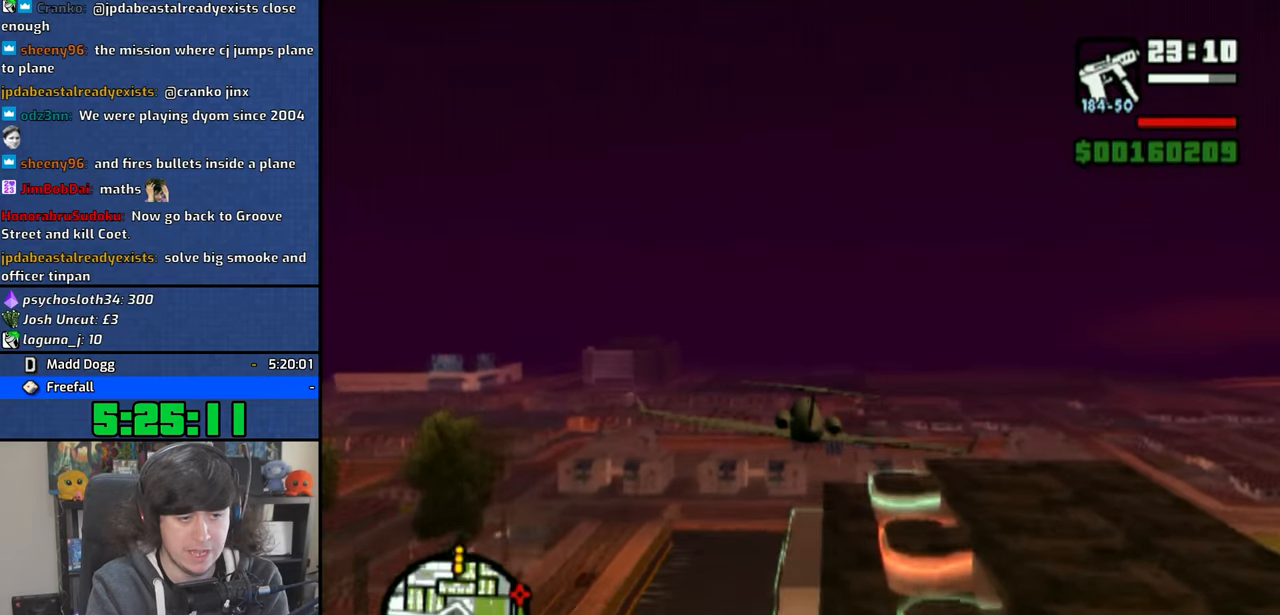
{"buttons": ["CROSS"], "left_stick": "center", "right_stick": "center", "events": [[100, "left_stick", "up-left"], [216, "left_stick", "center"]]}